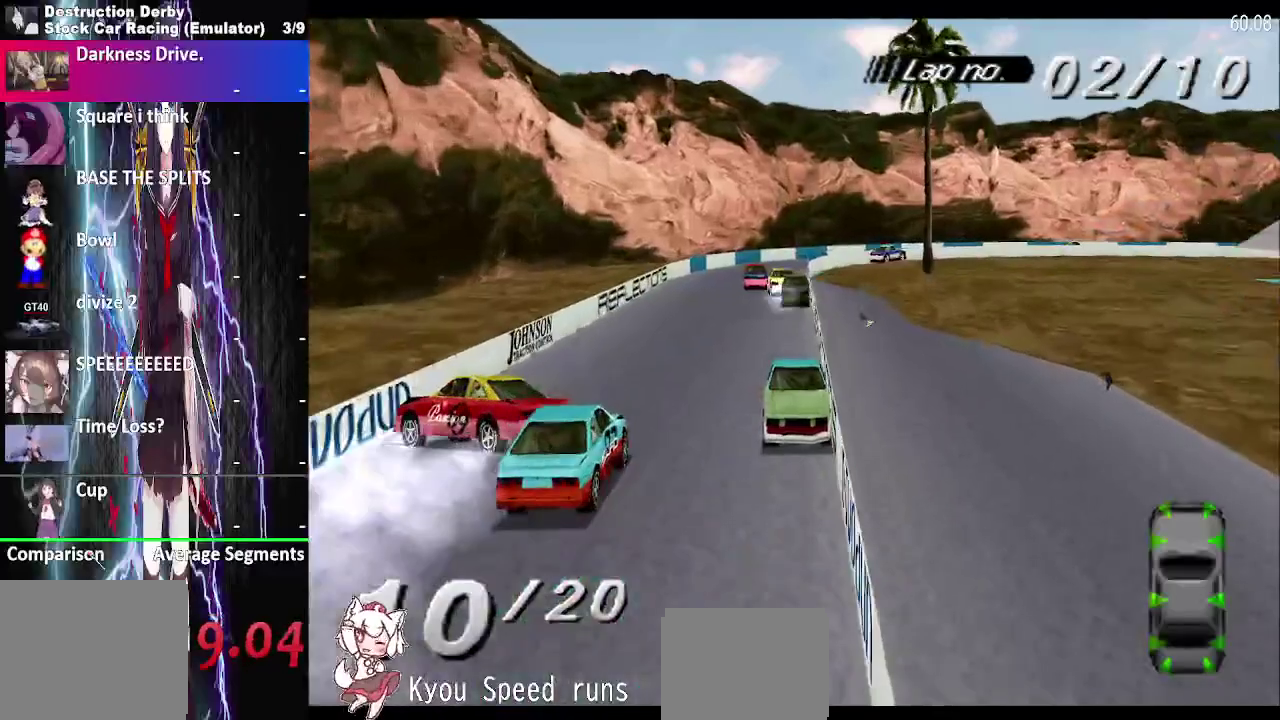
Gameplay with a controller (PlayStation layout); each line is a JSON object with the inputs held at the frame after it. "events" lists button and stick changes between this image and that frame as [ms after this image, input, new state], when the widget could be followed in between. This overlay highlights the sticks when they move; stick clicks (L3 R3) are not distinguishable. Not read: L1 L3 R1 R3 left_stick.
{"buttons": ["SQUARE", "DPAD_RIGHT"], "right_stick": "center", "events": []}
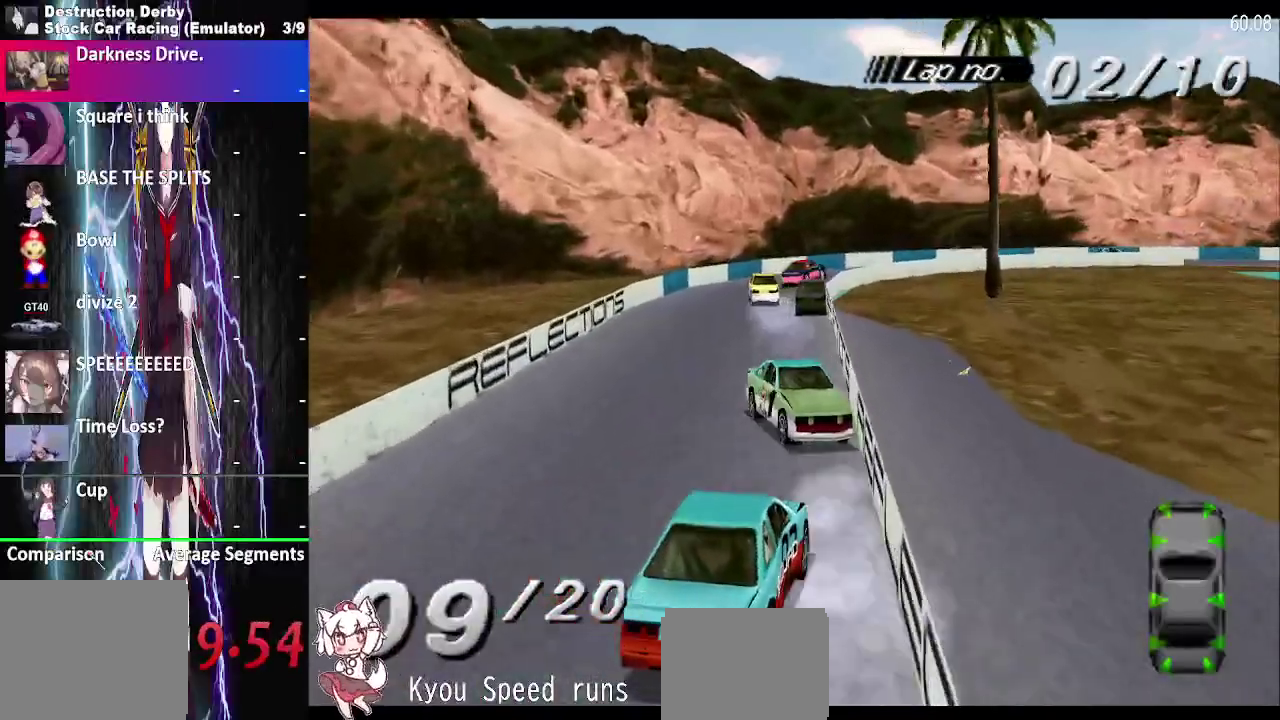
{"buttons": ["CROSS", "SQUARE", "DPAD_RIGHT"], "right_stick": "center", "events": [[150, "CROSS", "down"], [200, "DPAD_RIGHT", "up"], [467, "DPAD_RIGHT", "down"]]}
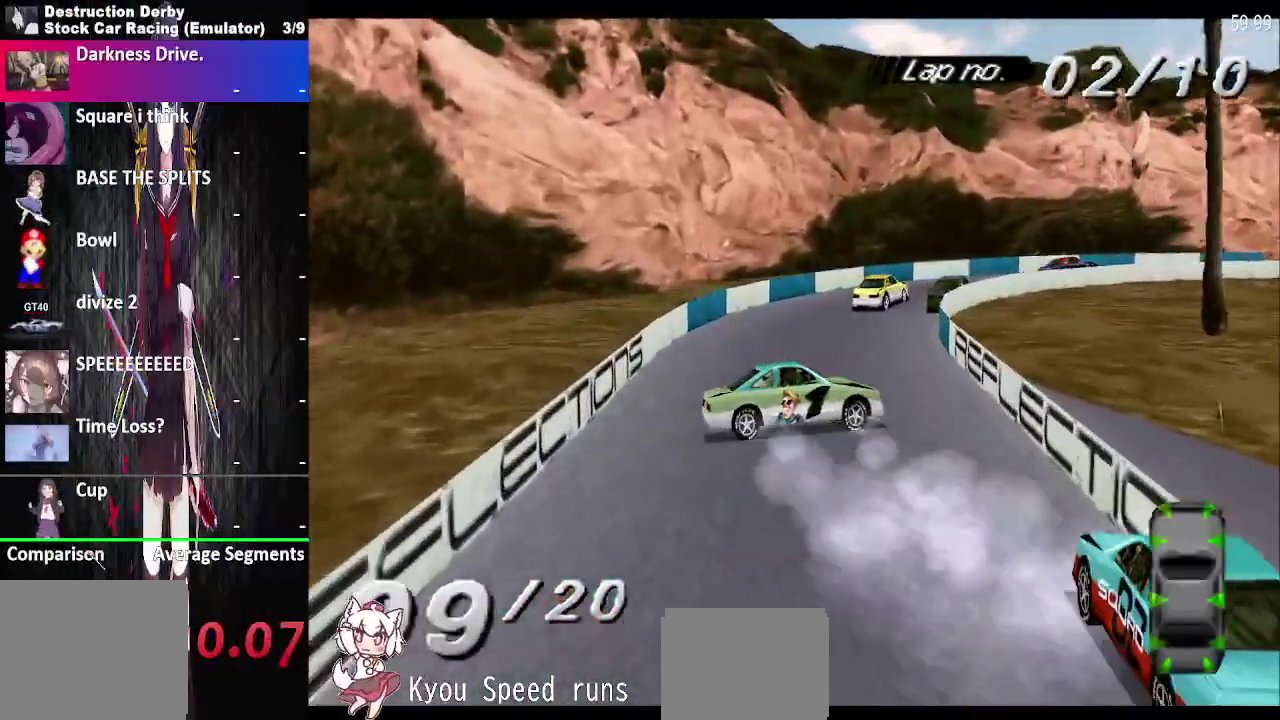
{"buttons": ["CROSS", "SQUARE", "DPAD_RIGHT"], "right_stick": "center", "events": []}
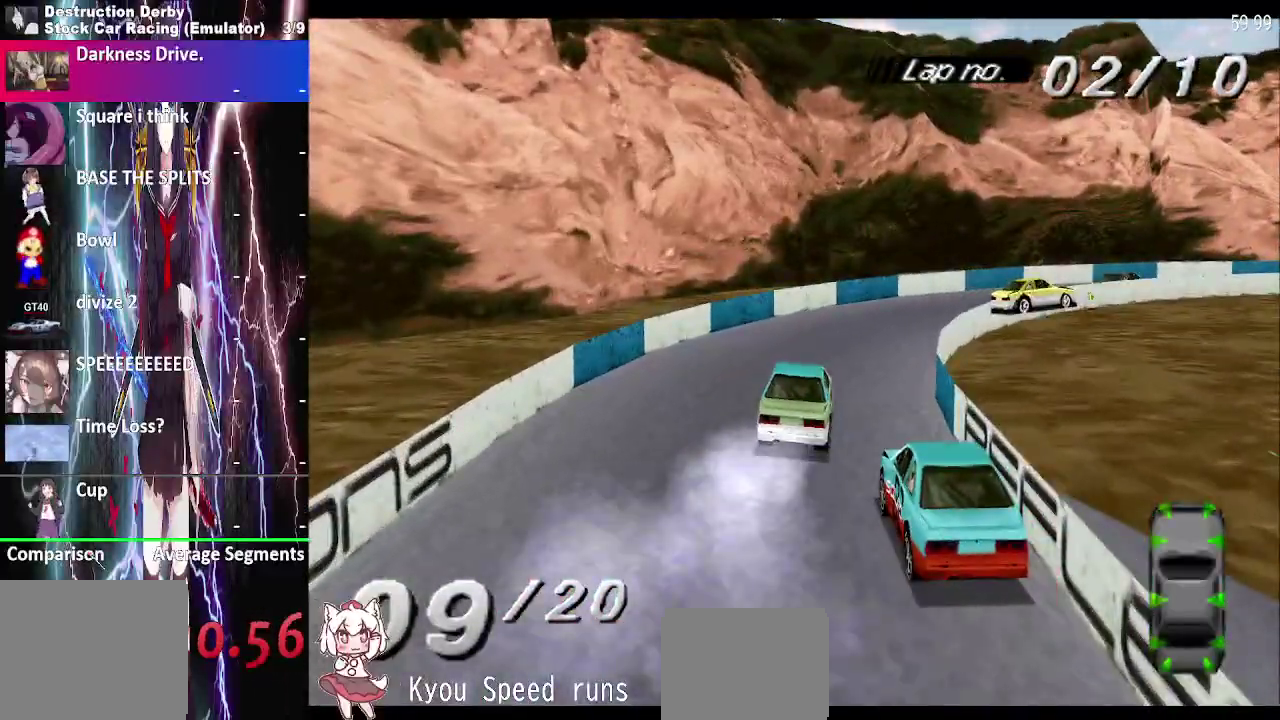
{"buttons": ["CROSS", "SQUARE", "DPAD_RIGHT"], "right_stick": "center", "events": []}
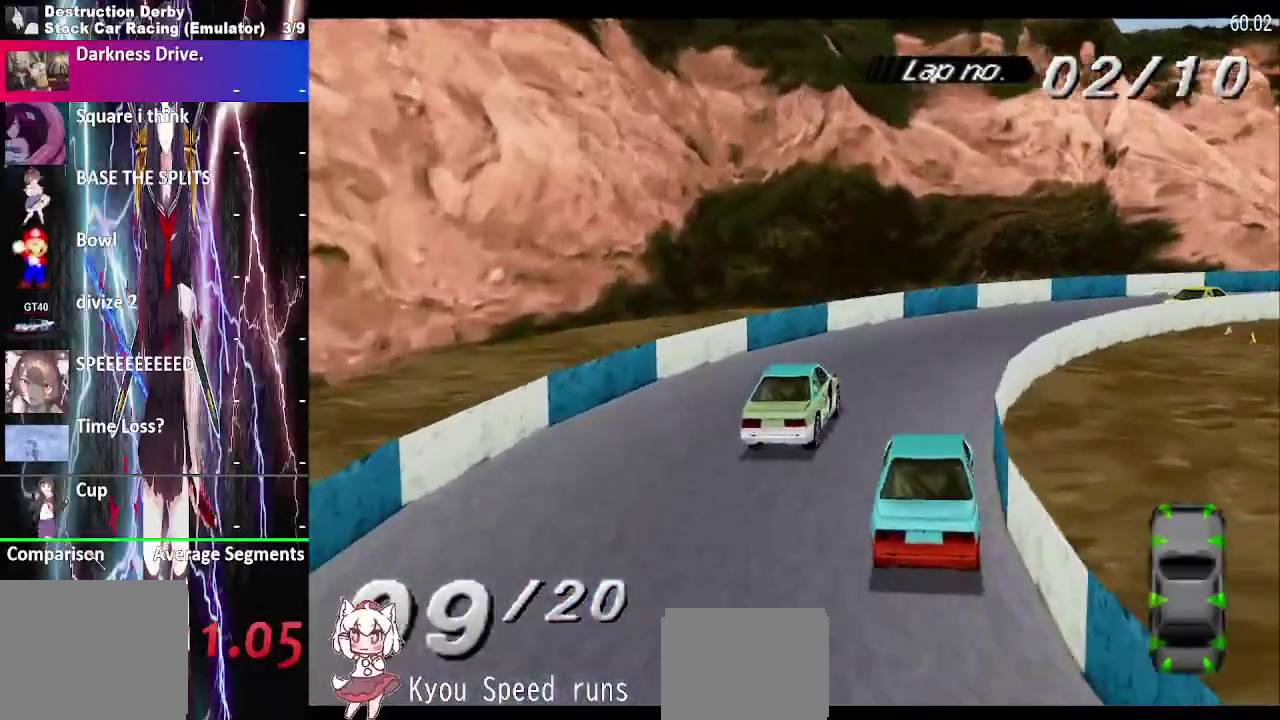
{"buttons": ["CROSS", "SQUARE", "DPAD_RIGHT"], "right_stick": "center", "events": []}
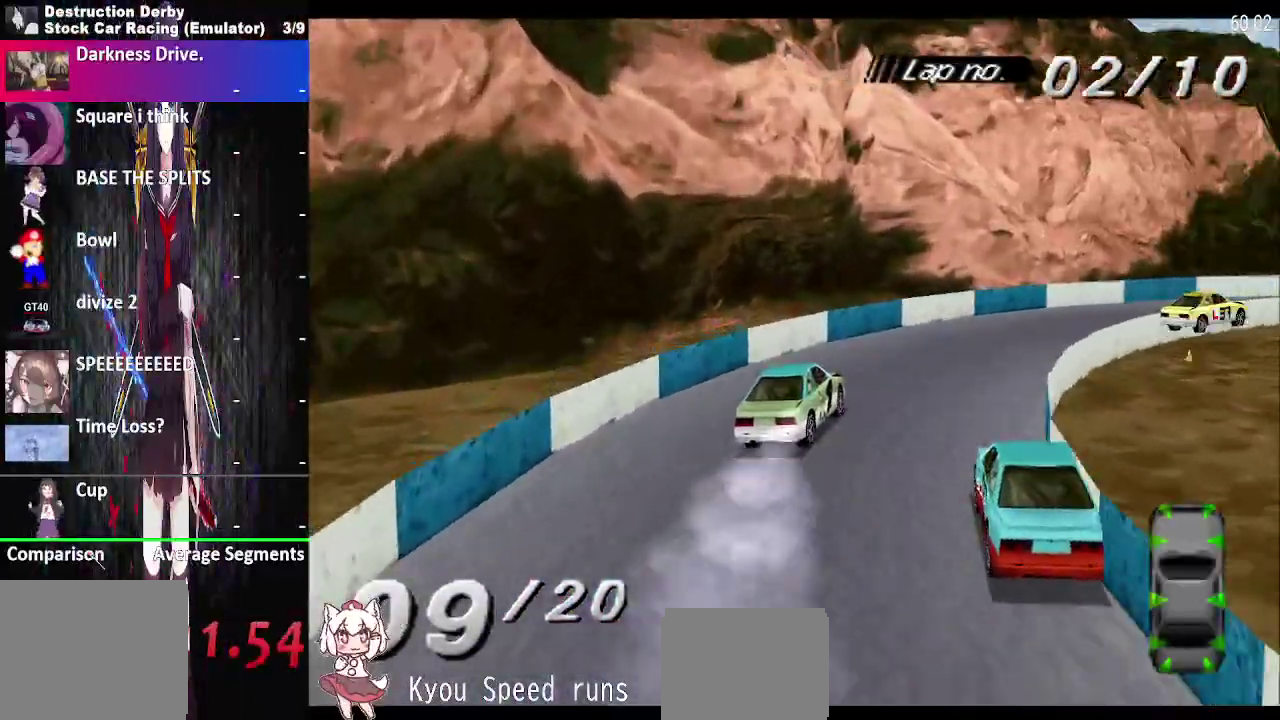
{"buttons": ["CROSS", "SQUARE", "DPAD_RIGHT"], "right_stick": "center", "events": []}
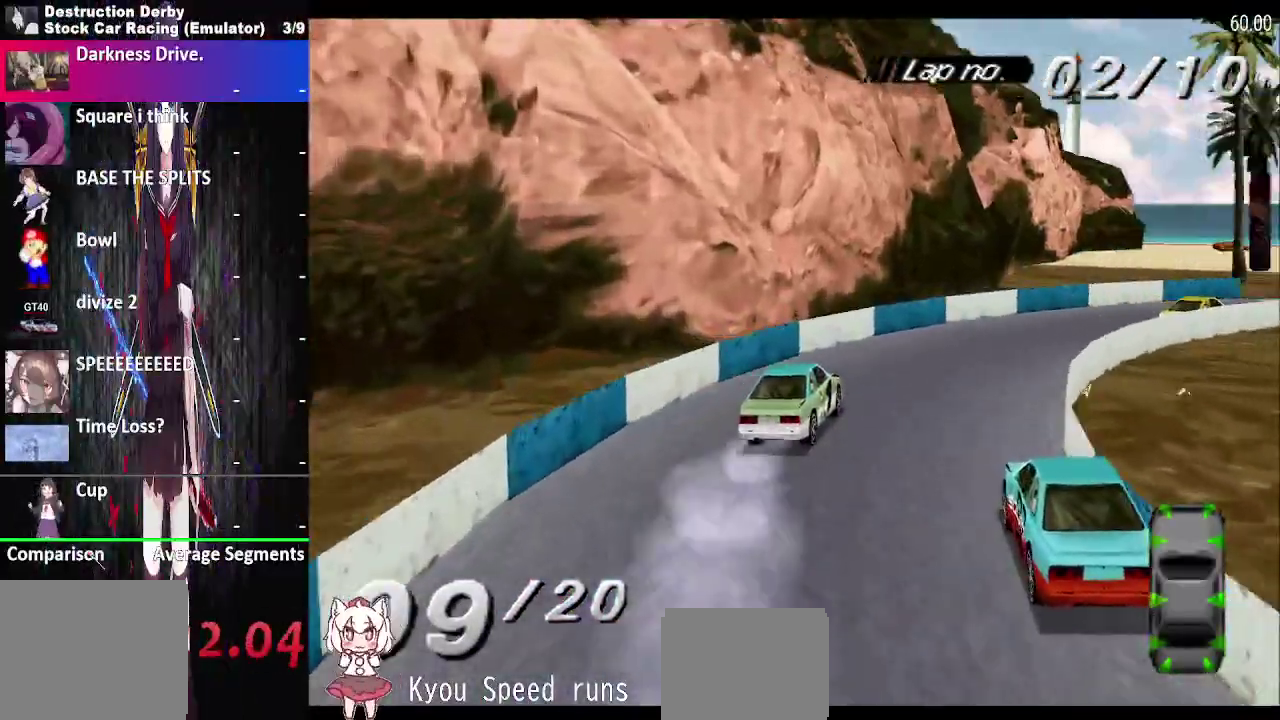
{"buttons": ["CROSS", "DPAD_RIGHT"], "right_stick": "center", "events": [[500, "SQUARE", "up"]]}
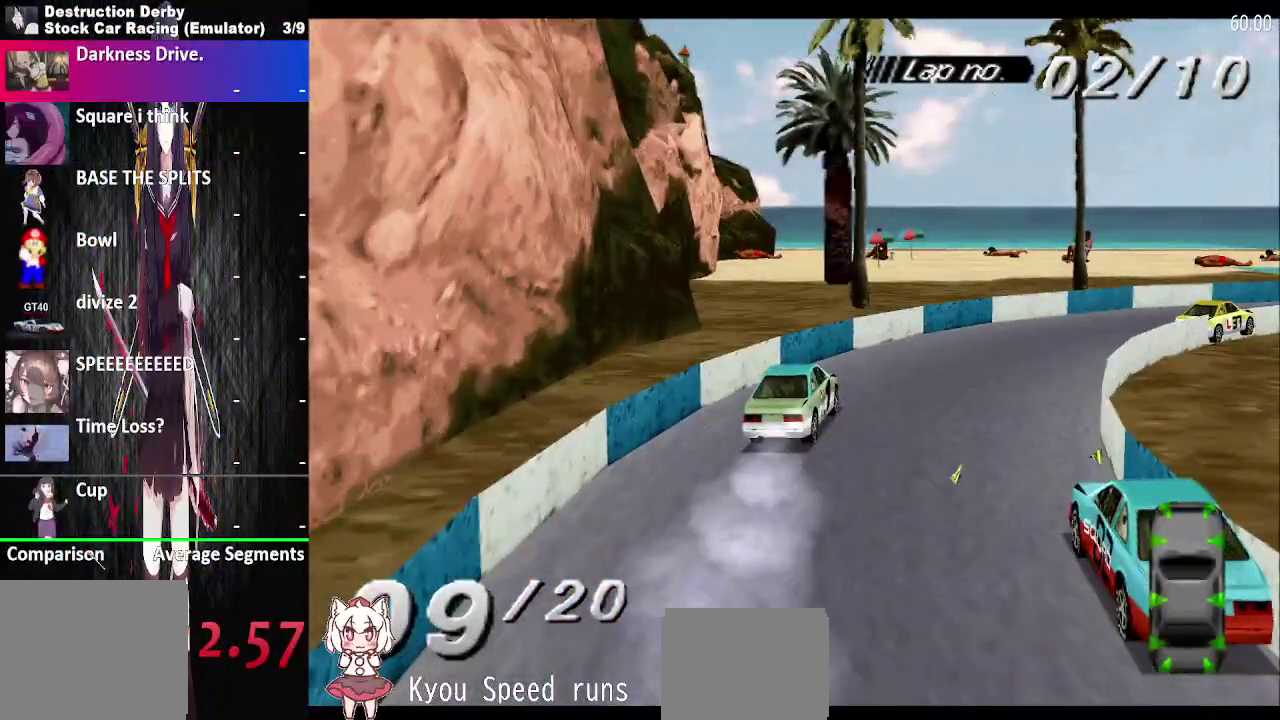
{"buttons": ["CROSS", "DPAD_RIGHT"], "right_stick": "center", "events": []}
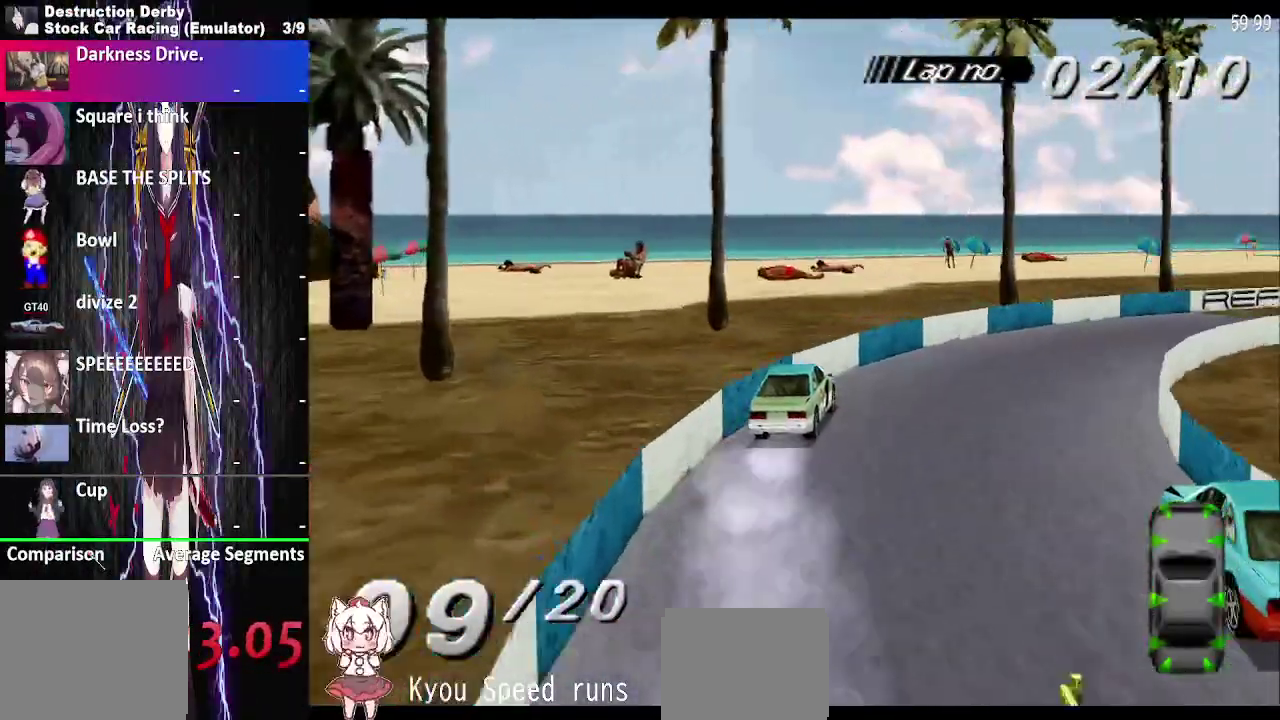
{"buttons": ["CROSS", "DPAD_RIGHT"], "right_stick": "center", "events": []}